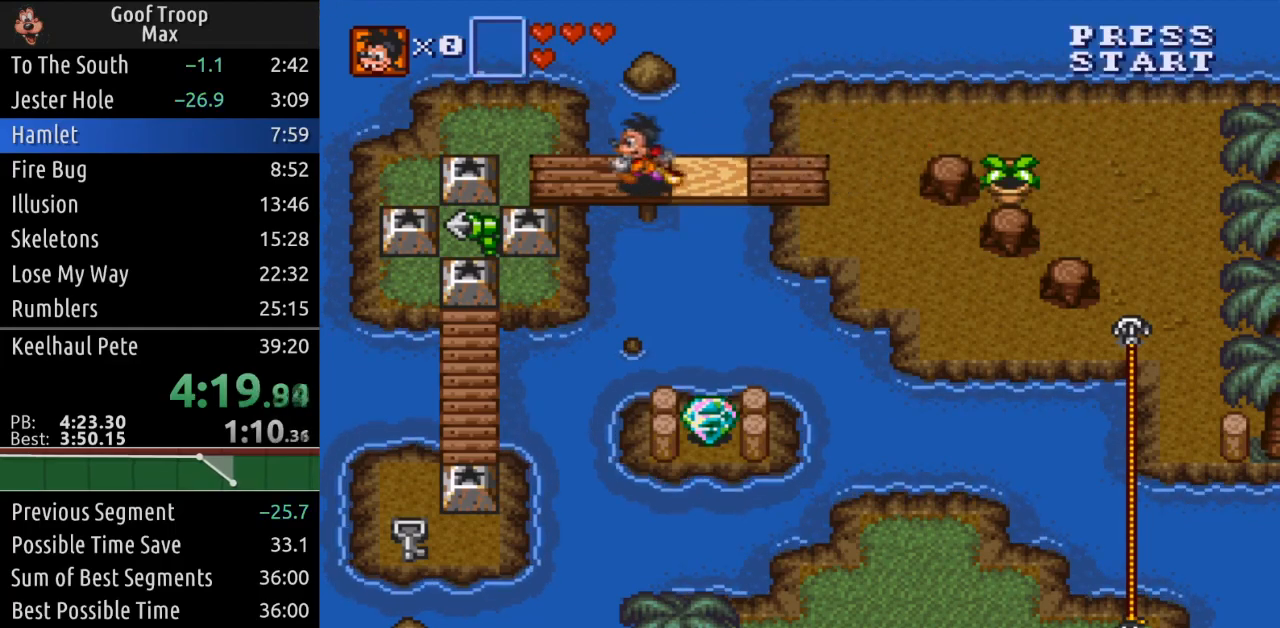
Gameplay with a controller (Xbox layout); each line is a JSON object with the inputs held at the frame after it. "events" lists button and stick changes between this image and that frame as [ms after this image, input, new state], when the widget could be followed in between. Not read: START.
{"buttons": ["DPAD_LEFT"], "left_stick": "center", "right_stick": "center", "events": [[350, "A", "down"], [501, "A", "up"]]}
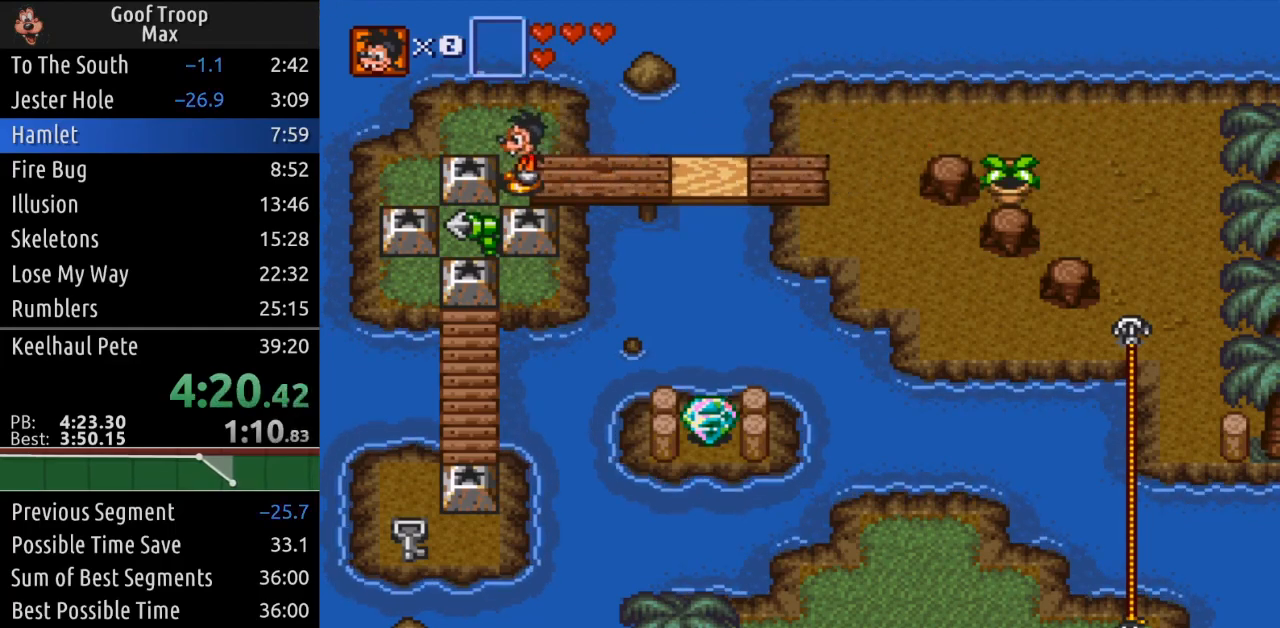
{"buttons": ["A", "DPAD_DOWN"], "left_stick": "center", "right_stick": "center", "events": [[16, "DPAD_LEFT", "up"], [183, "DPAD_DOWN", "down"], [450, "A", "down"]]}
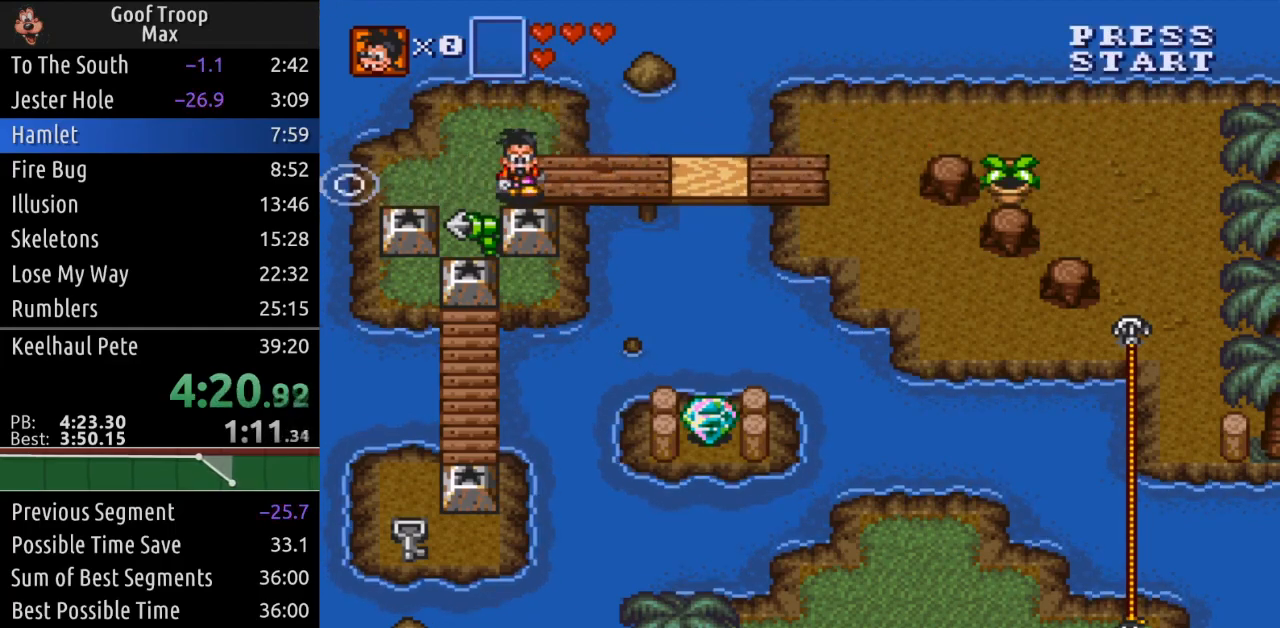
{"buttons": ["DPAD_DOWN"], "left_stick": "center", "right_stick": "center", "events": [[83, "A", "up"]]}
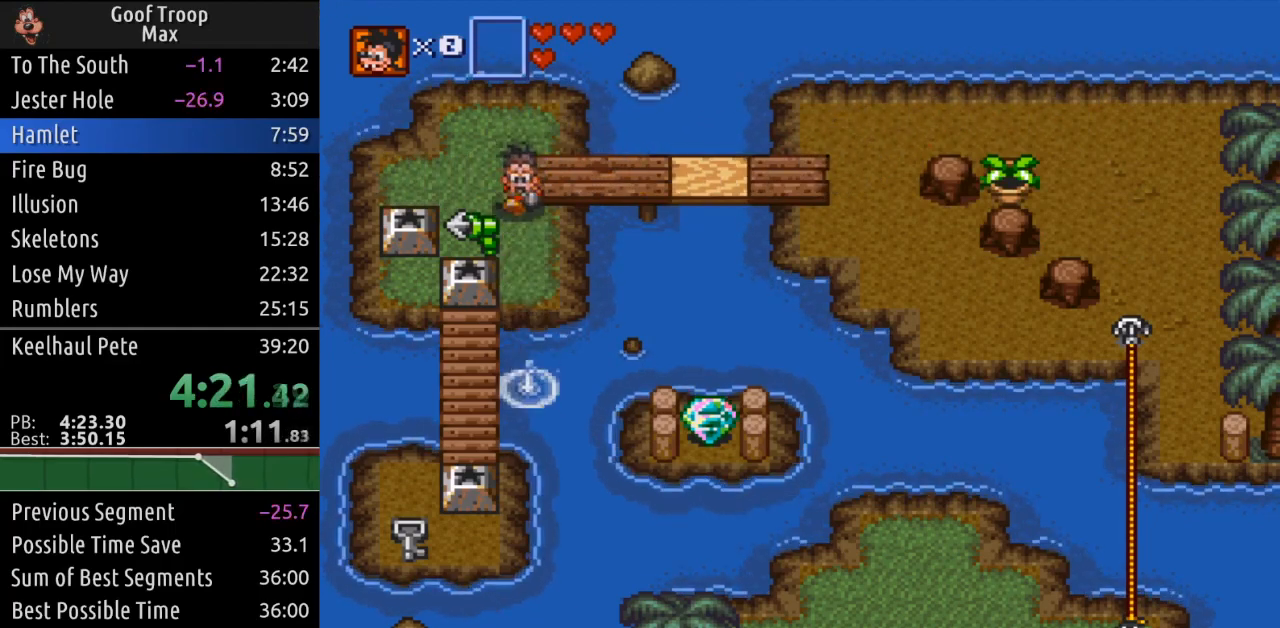
{"buttons": ["DPAD_LEFT"], "left_stick": "center", "right_stick": "center", "events": [[250, "DPAD_LEFT", "down"], [283, "DPAD_DOWN", "up"], [317, "A", "down"], [450, "A", "up"]]}
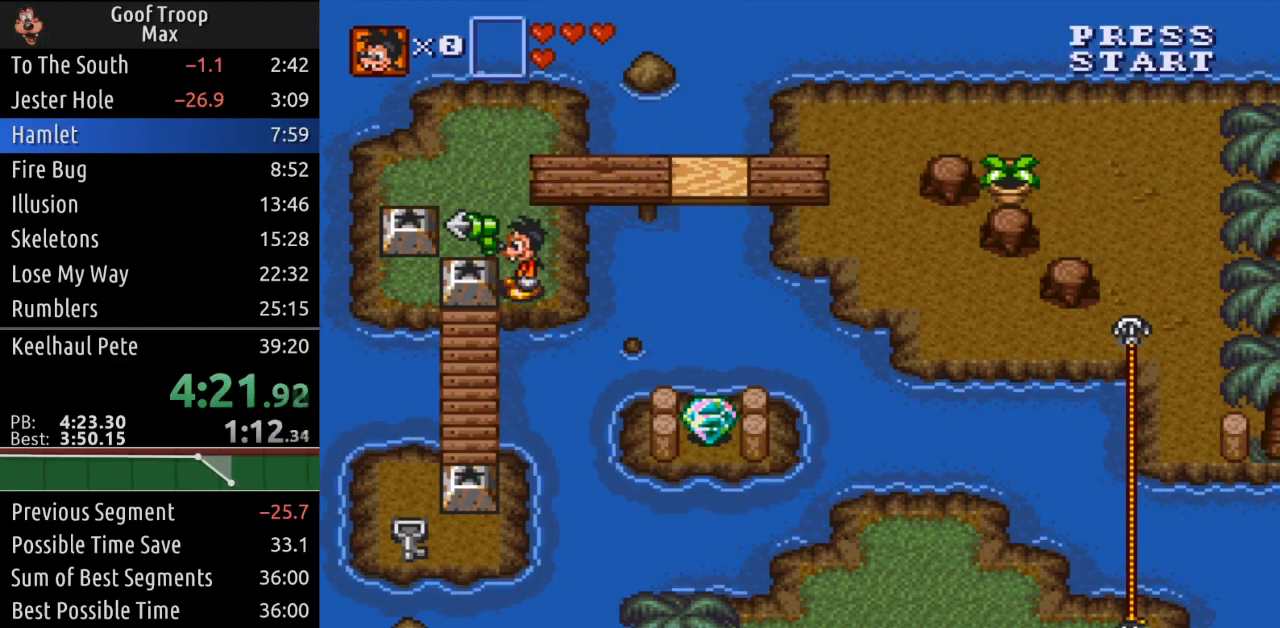
{"buttons": ["A", "DPAD_UP"], "left_stick": "center", "right_stick": "center", "events": [[334, "DPAD_UP", "down"], [384, "DPAD_LEFT", "up"], [417, "A", "down"]]}
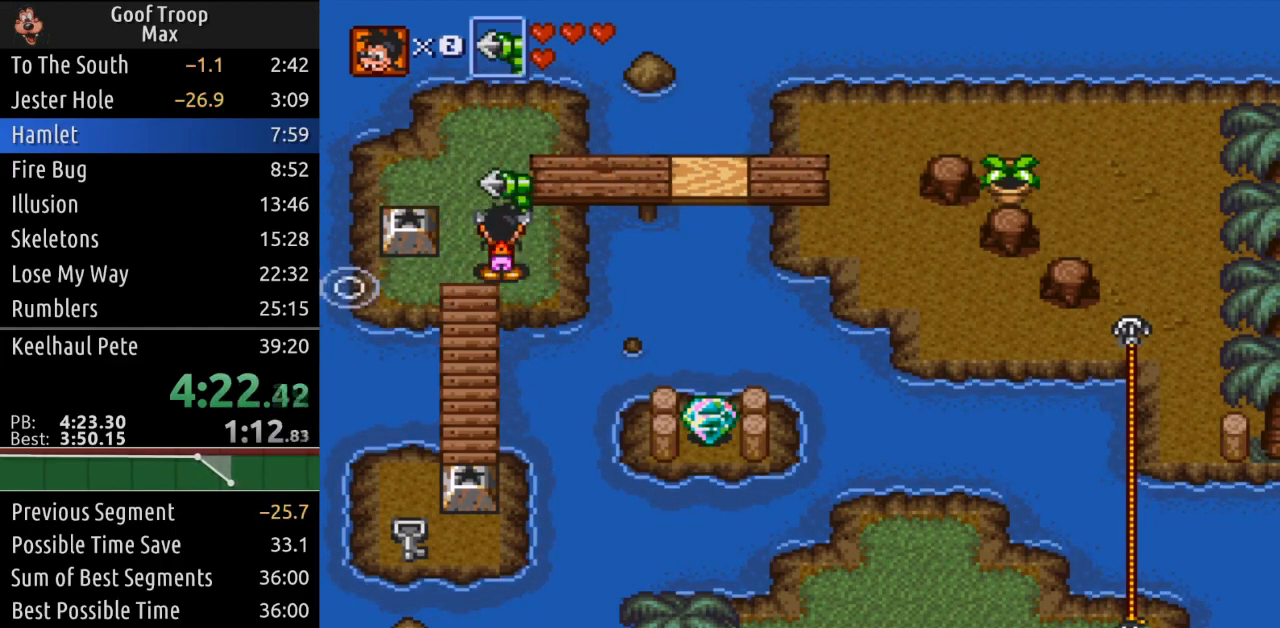
{"buttons": ["DPAD_DOWN", "DPAD_LEFT"], "left_stick": "center", "right_stick": "center", "events": [[16, "DPAD_UP", "up"], [83, "A", "up"], [283, "DPAD_LEFT", "down"], [433, "DPAD_DOWN", "down"]]}
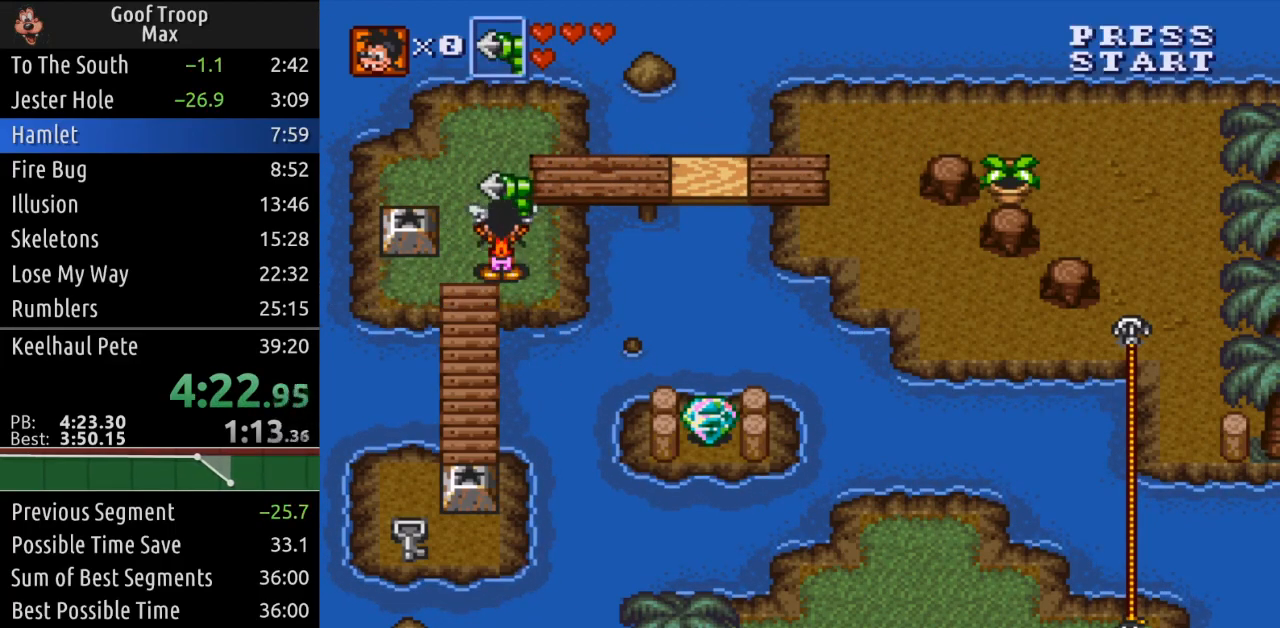
{"buttons": ["DPAD_LEFT"], "left_stick": "center", "right_stick": "center", "events": [[17, "DPAD_LEFT", "up"], [83, "DPAD_LEFT", "down"], [150, "DPAD_DOWN", "up"]]}
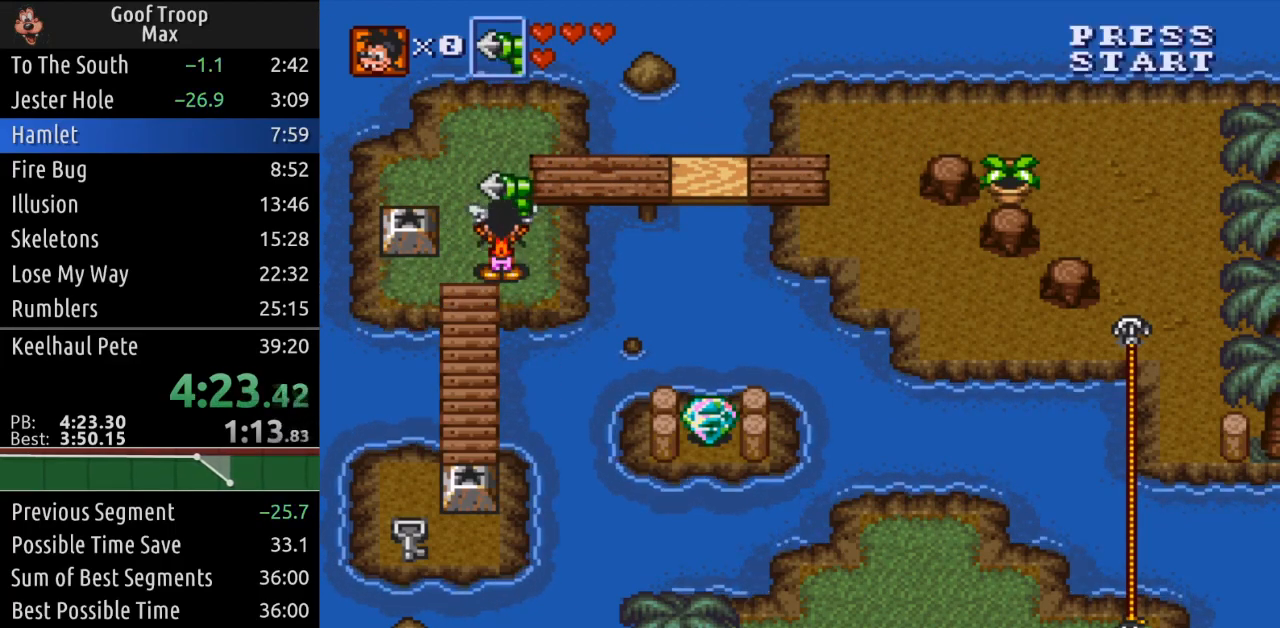
{"buttons": ["DPAD_DOWN"], "left_stick": "center", "right_stick": "center", "events": [[116, "DPAD_DOWN", "down"], [216, "DPAD_LEFT", "up"]]}
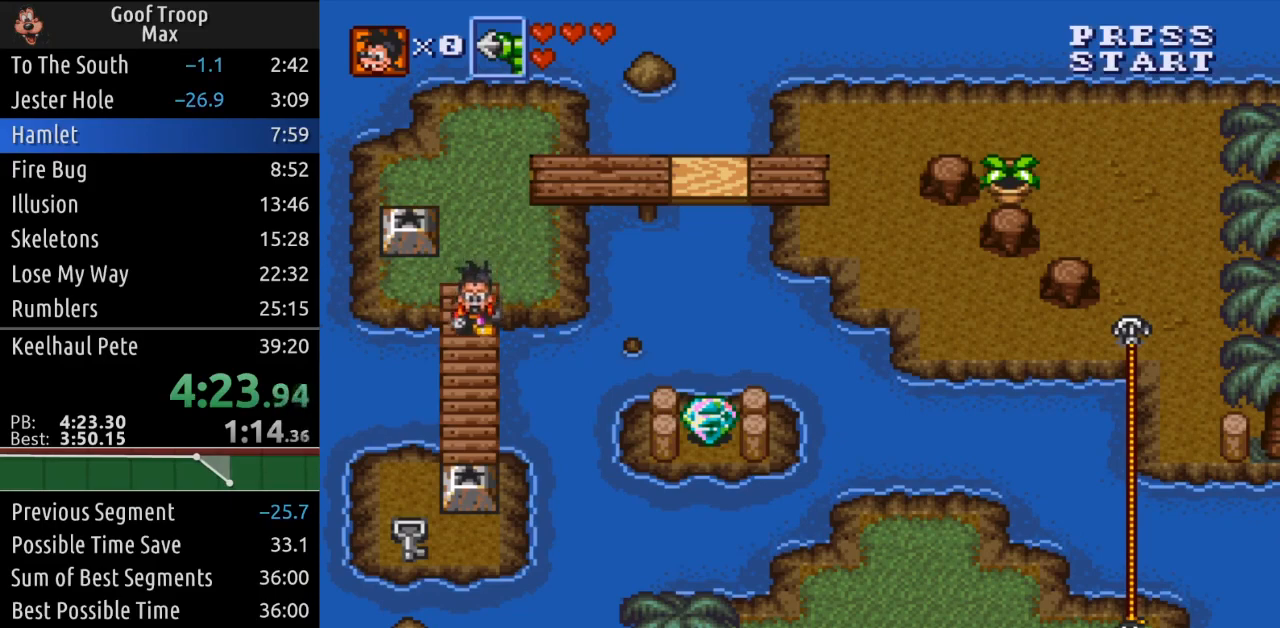
{"buttons": ["A", "DPAD_DOWN"], "left_stick": "center", "right_stick": "center", "events": [[434, "A", "down"]]}
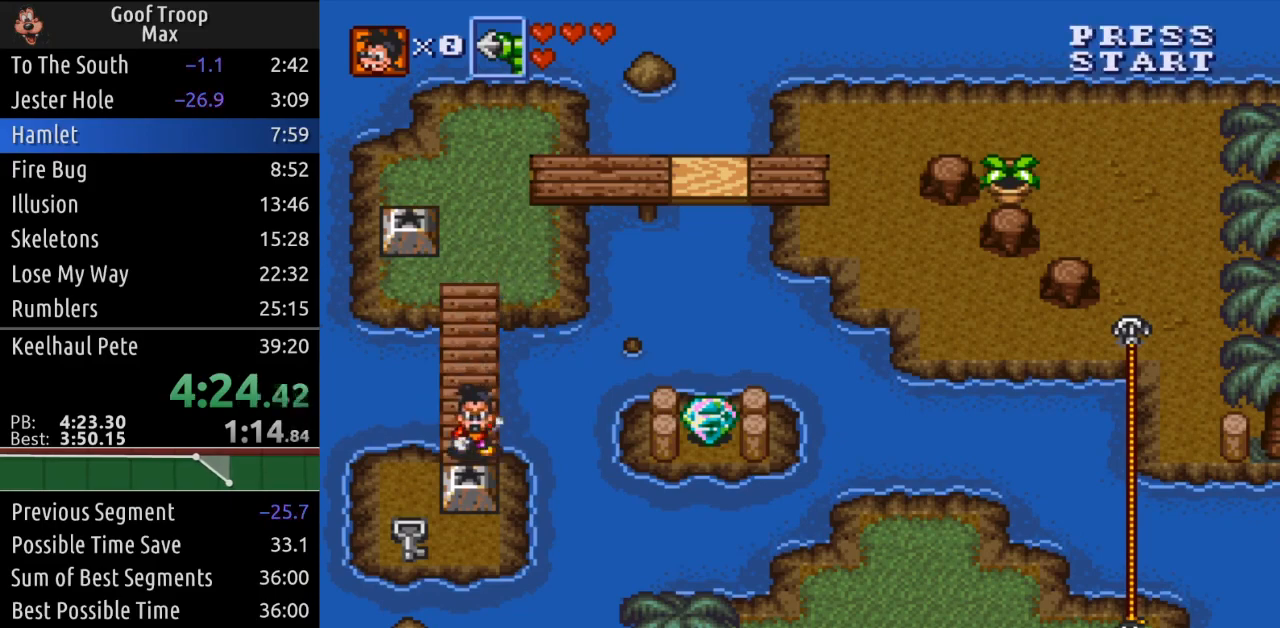
{"buttons": ["DPAD_DOWN"], "left_stick": "center", "right_stick": "center", "events": [[83, "A", "up"]]}
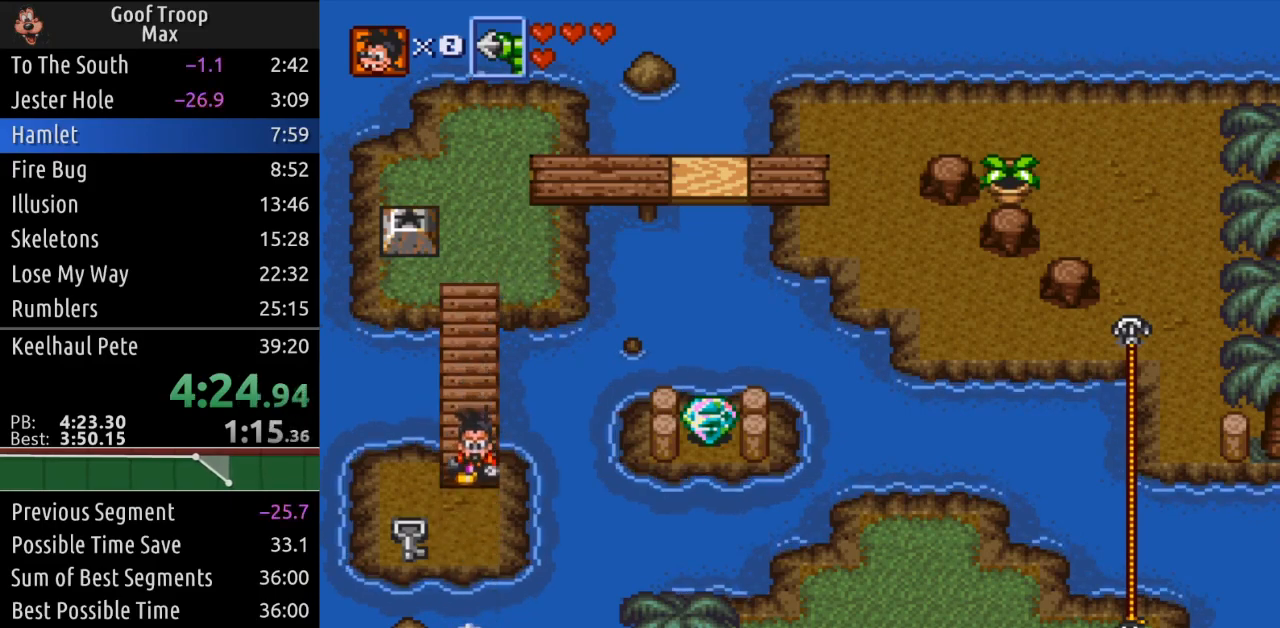
{"buttons": ["A"], "left_stick": "center", "right_stick": "center", "events": [[150, "DPAD_LEFT", "down"], [184, "DPAD_DOWN", "up"], [250, "A", "down"], [367, "DPAD_LEFT", "up"]]}
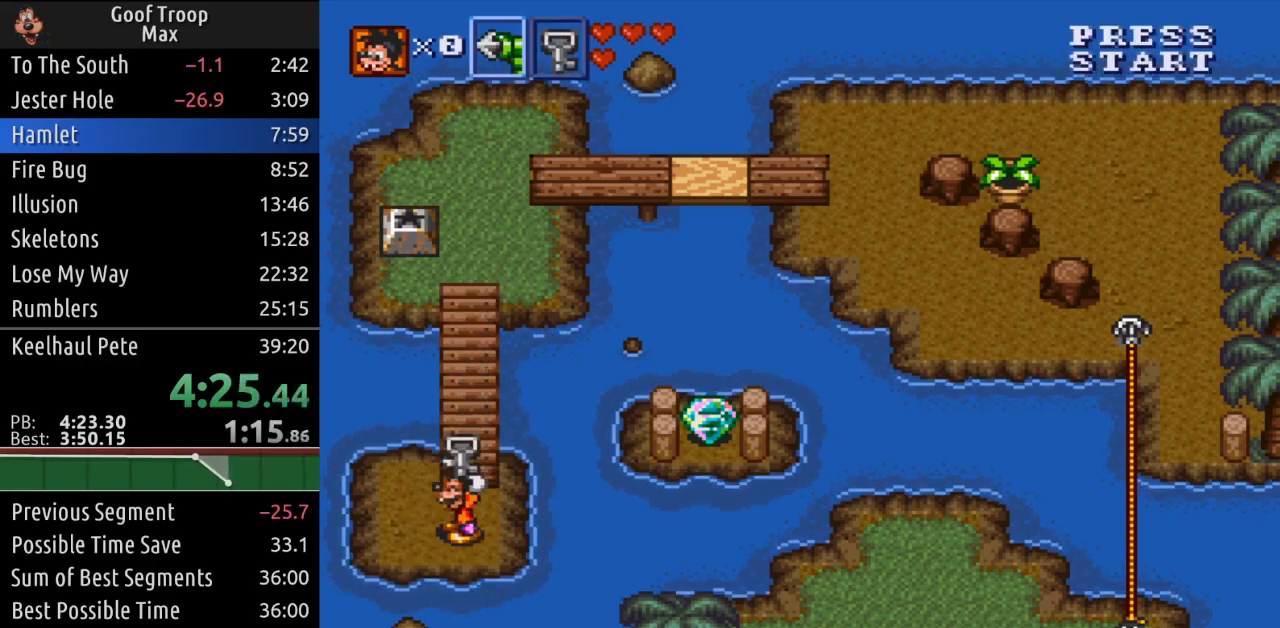
{"buttons": ["DPAD_UP"], "left_stick": "center", "right_stick": "center", "events": [[133, "DPAD_UP", "down"], [200, "A", "up"]]}
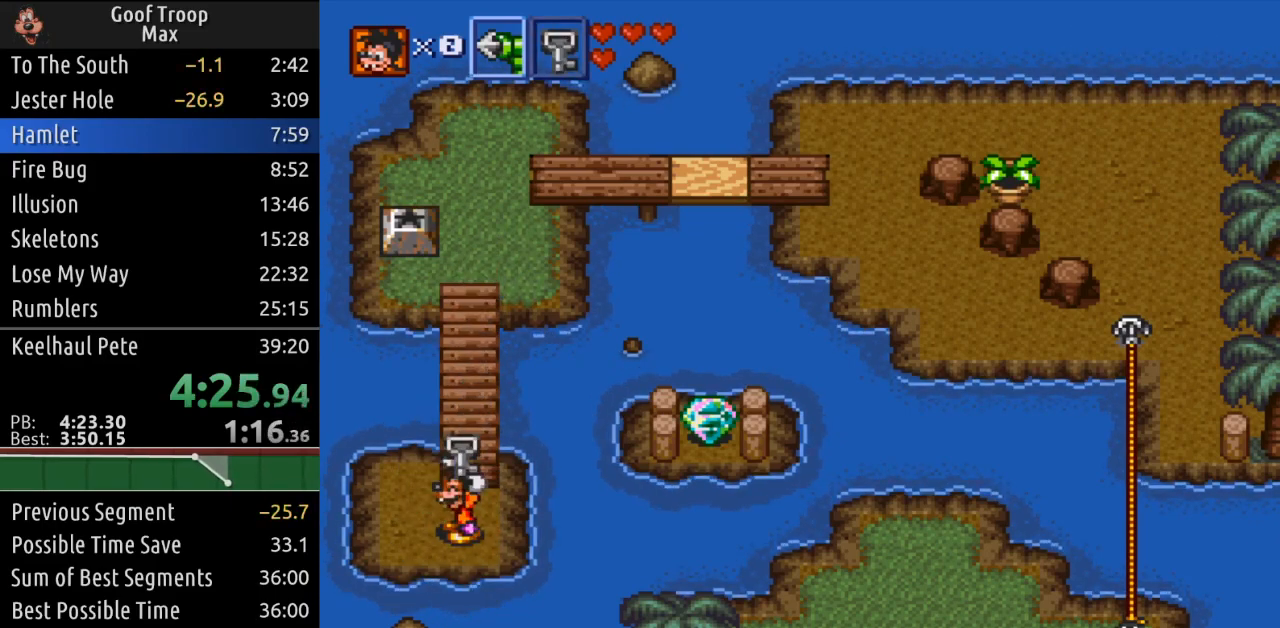
{"buttons": ["DPAD_UP"], "left_stick": "center", "right_stick": "center", "events": []}
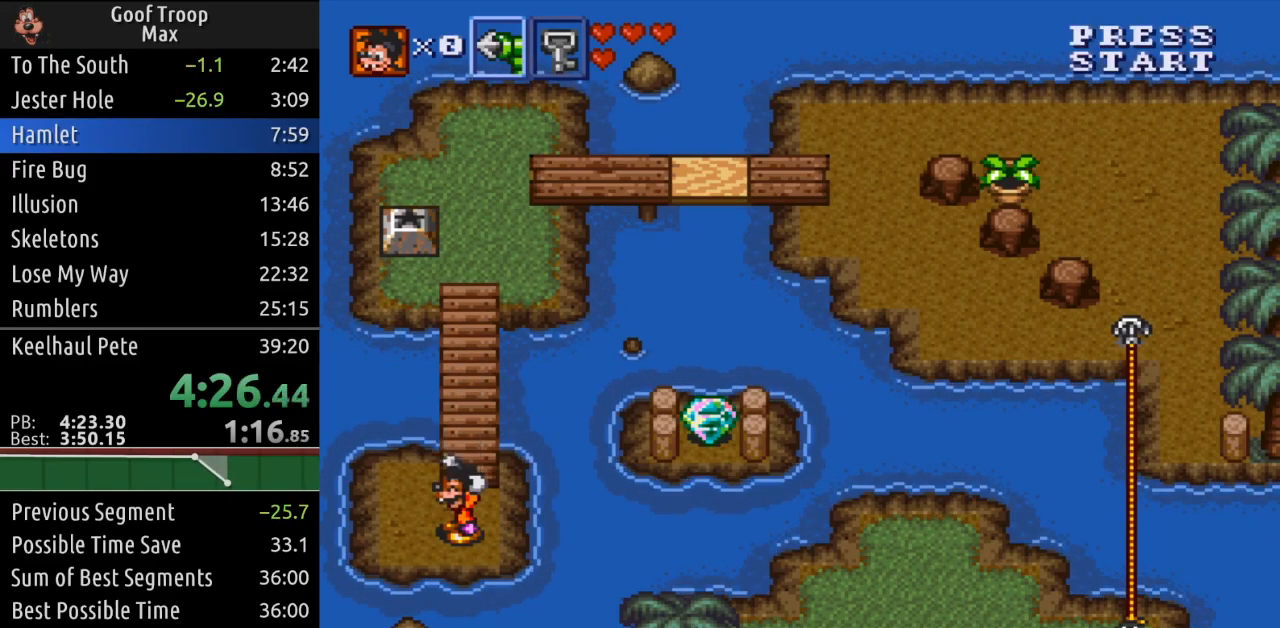
{"buttons": ["DPAD_UP"], "left_stick": "center", "right_stick": "center", "events": []}
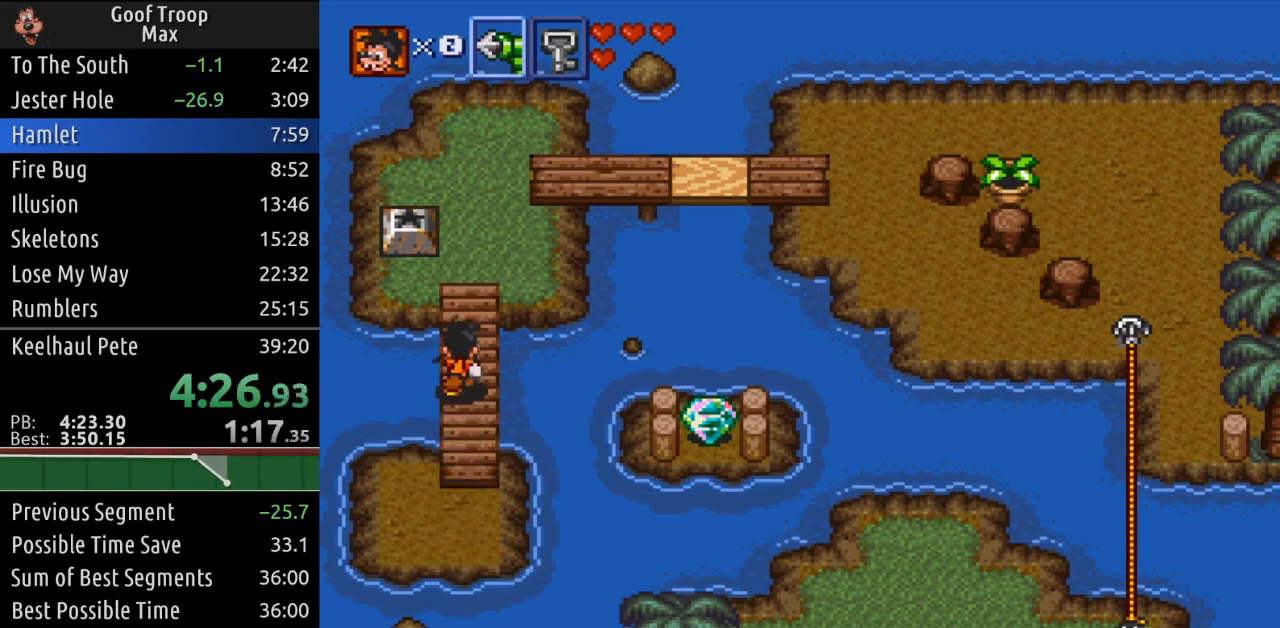
{"buttons": ["DPAD_UP"], "left_stick": "center", "right_stick": "center", "events": [[334, "DPAD_RIGHT", "down"], [484, "DPAD_RIGHT", "up"]]}
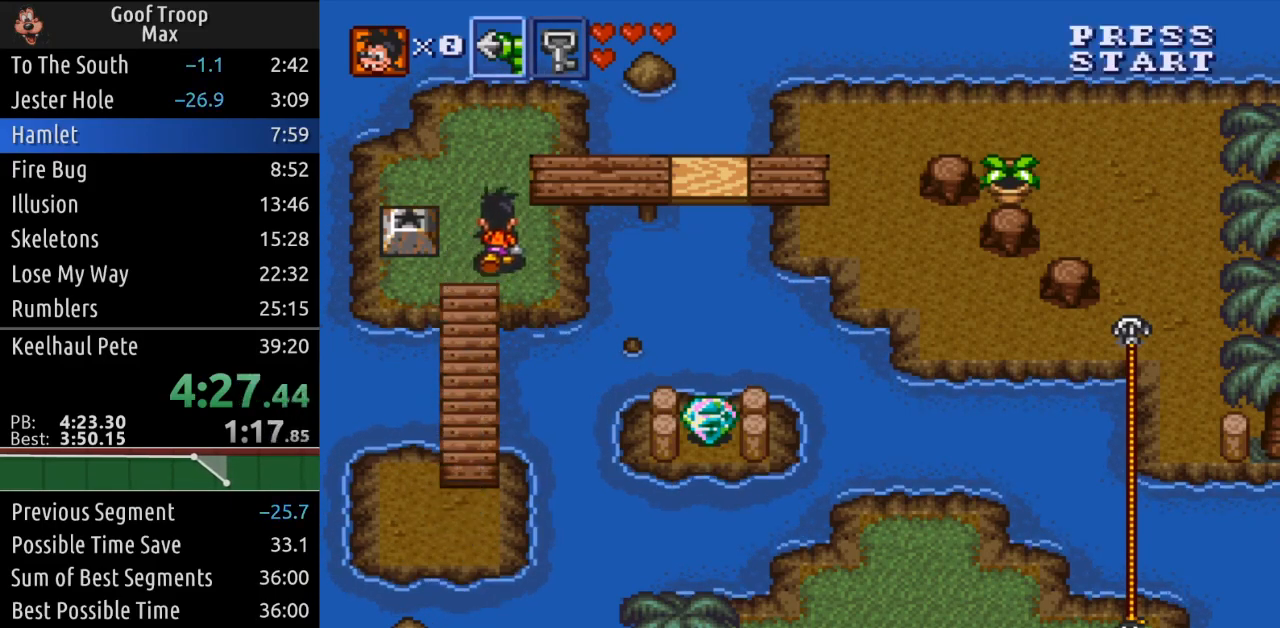
{"buttons": ["DPAD_RIGHT"], "left_stick": "center", "right_stick": "center", "events": [[233, "DPAD_RIGHT", "down"], [267, "DPAD_UP", "up"]]}
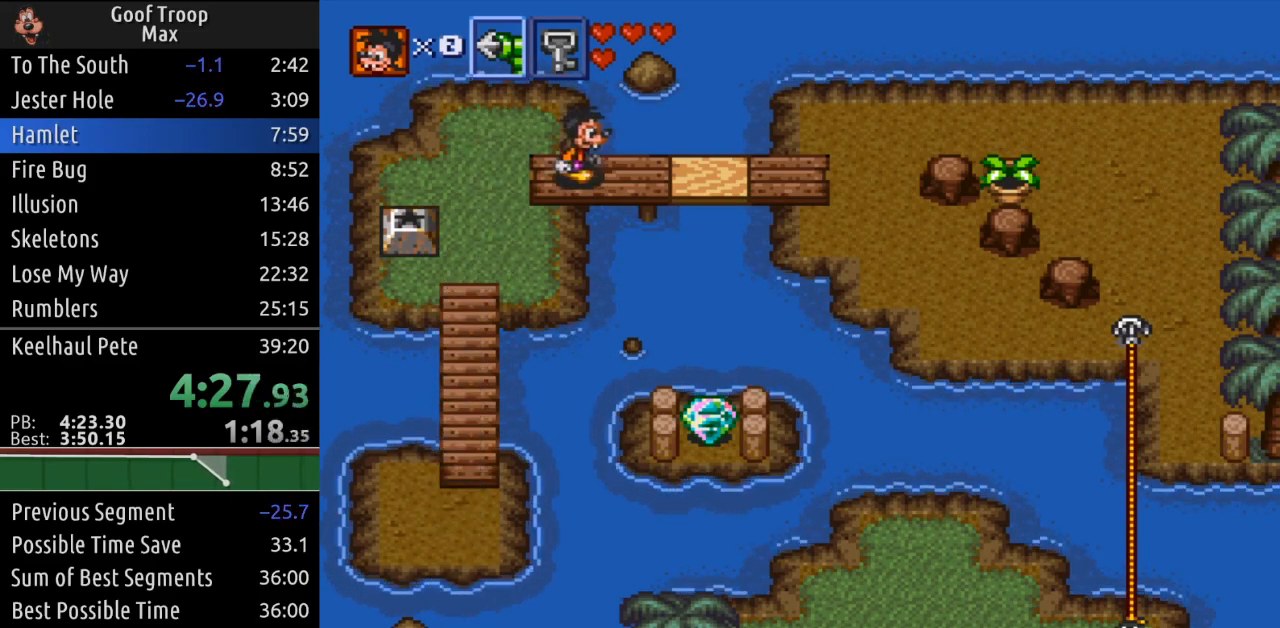
{"buttons": ["X"], "left_stick": "center", "right_stick": "center", "events": [[350, "DPAD_DOWN", "down"], [384, "DPAD_RIGHT", "up"], [400, "X", "down"], [451, "DPAD_DOWN", "up"]]}
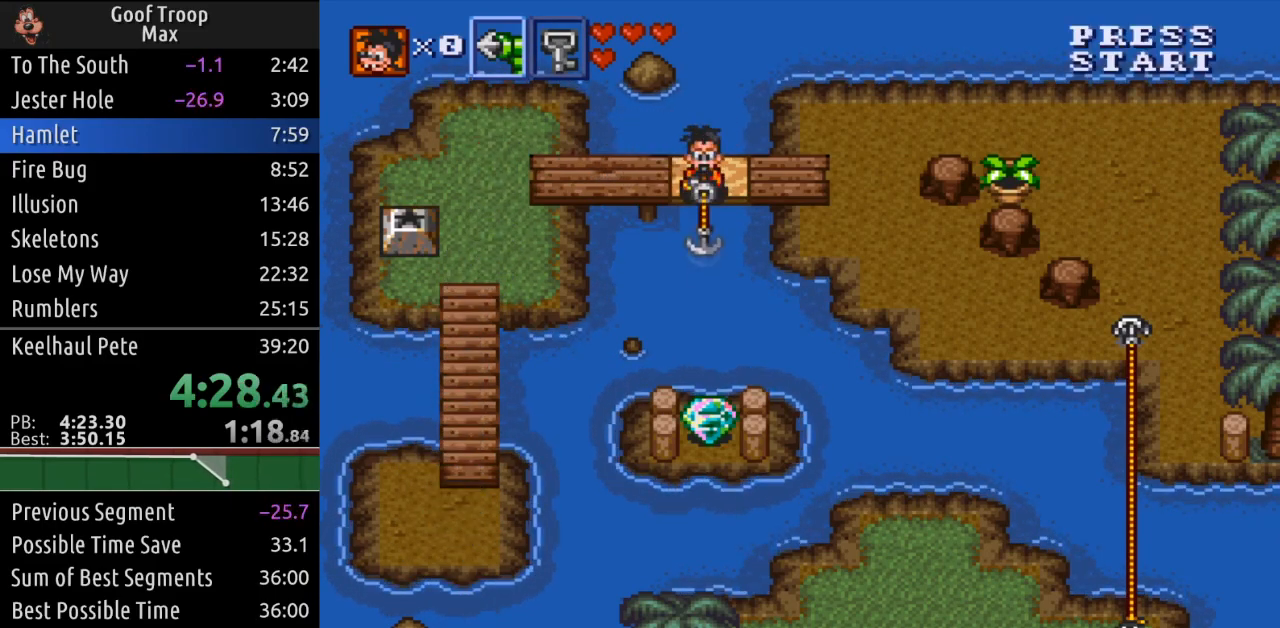
{"buttons": ["X", "DPAD_RIGHT"], "left_stick": "center", "right_stick": "center", "events": [[417, "DPAD_RIGHT", "down"]]}
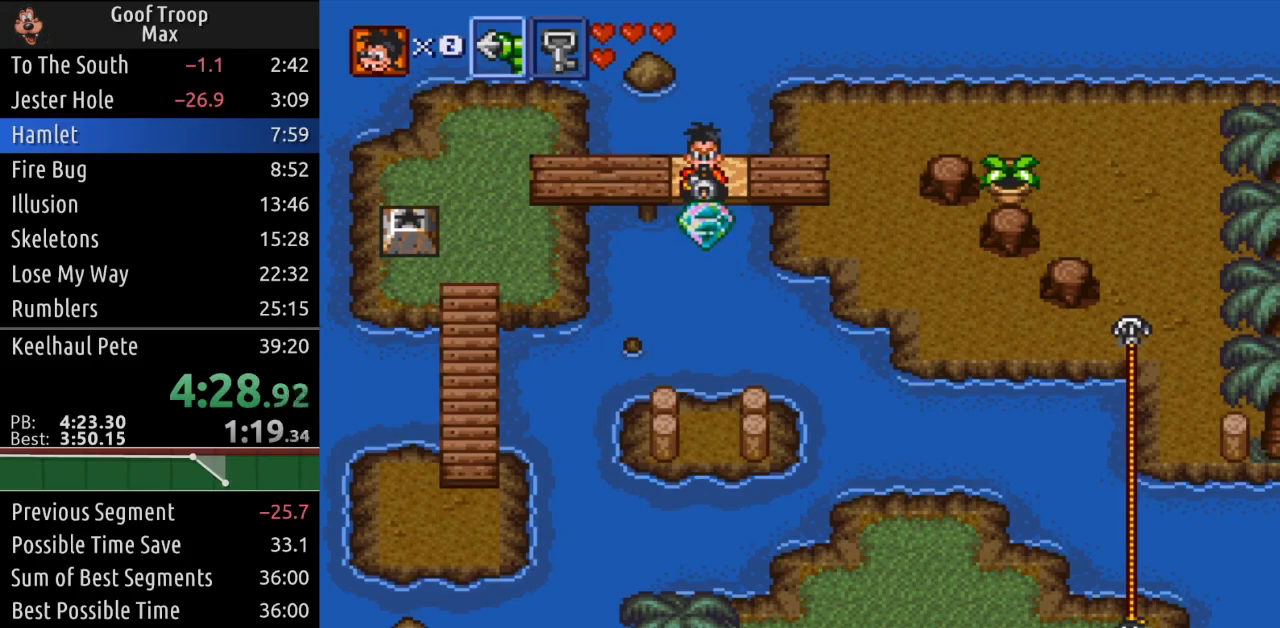
{"buttons": ["DPAD_DOWN", "DPAD_RIGHT"], "left_stick": "center", "right_stick": "center", "events": [[33, "X", "up"], [317, "DPAD_DOWN", "down"]]}
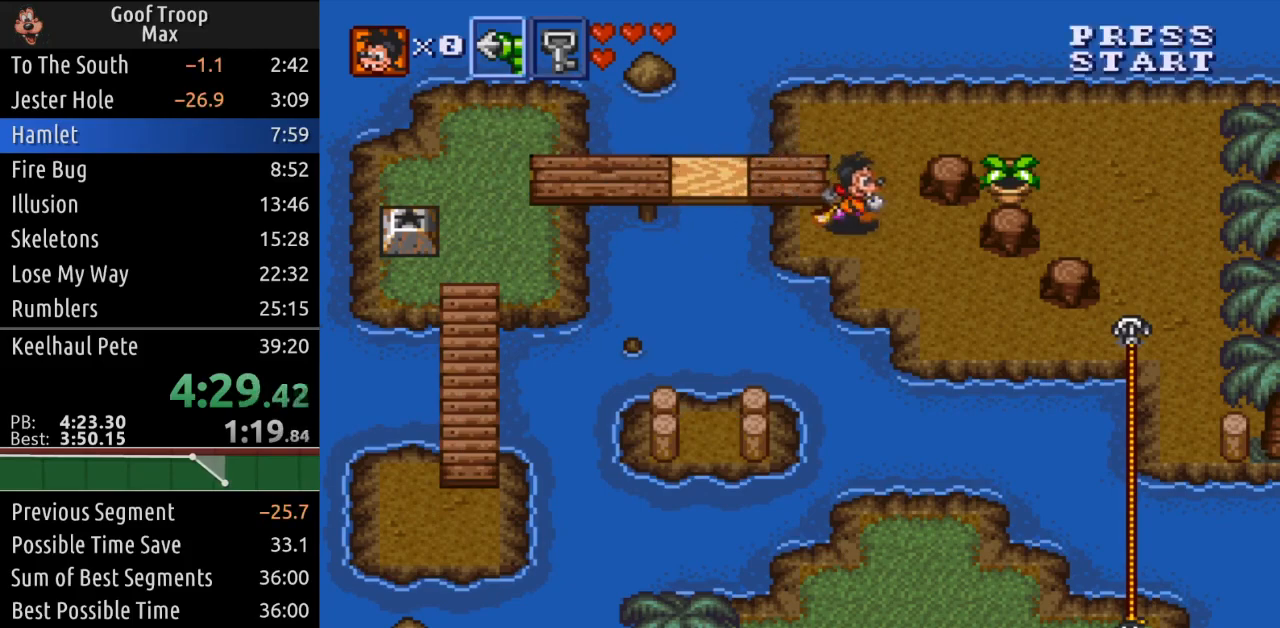
{"buttons": ["DPAD_RIGHT"], "left_stick": "center", "right_stick": "center", "events": [[500, "DPAD_DOWN", "up"]]}
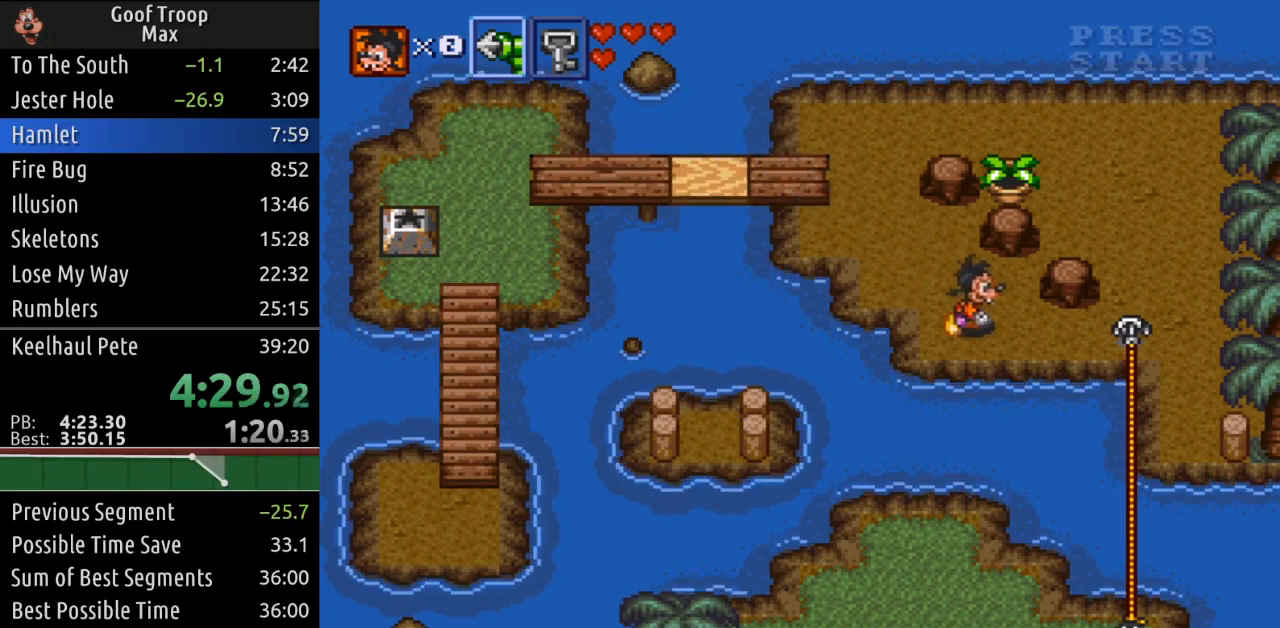
{"buttons": ["DPAD_DOWN"], "left_stick": "center", "right_stick": "center", "events": [[350, "DPAD_DOWN", "down"], [484, "DPAD_RIGHT", "up"]]}
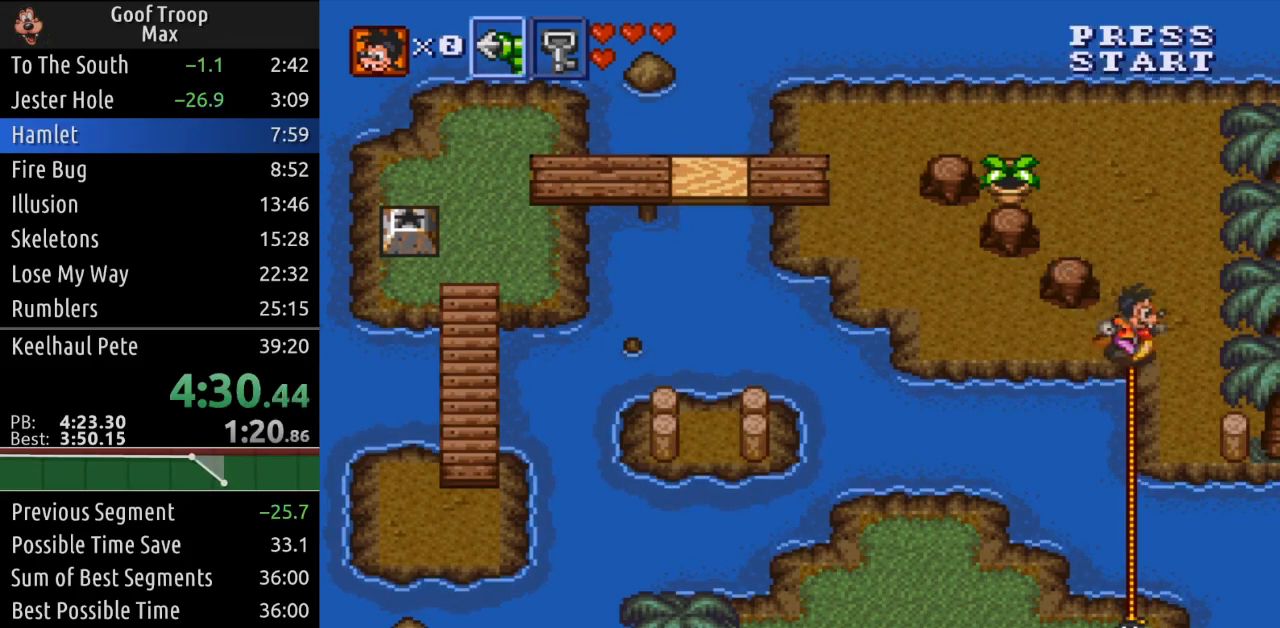
{"buttons": ["DPAD_DOWN"], "left_stick": "center", "right_stick": "center", "events": []}
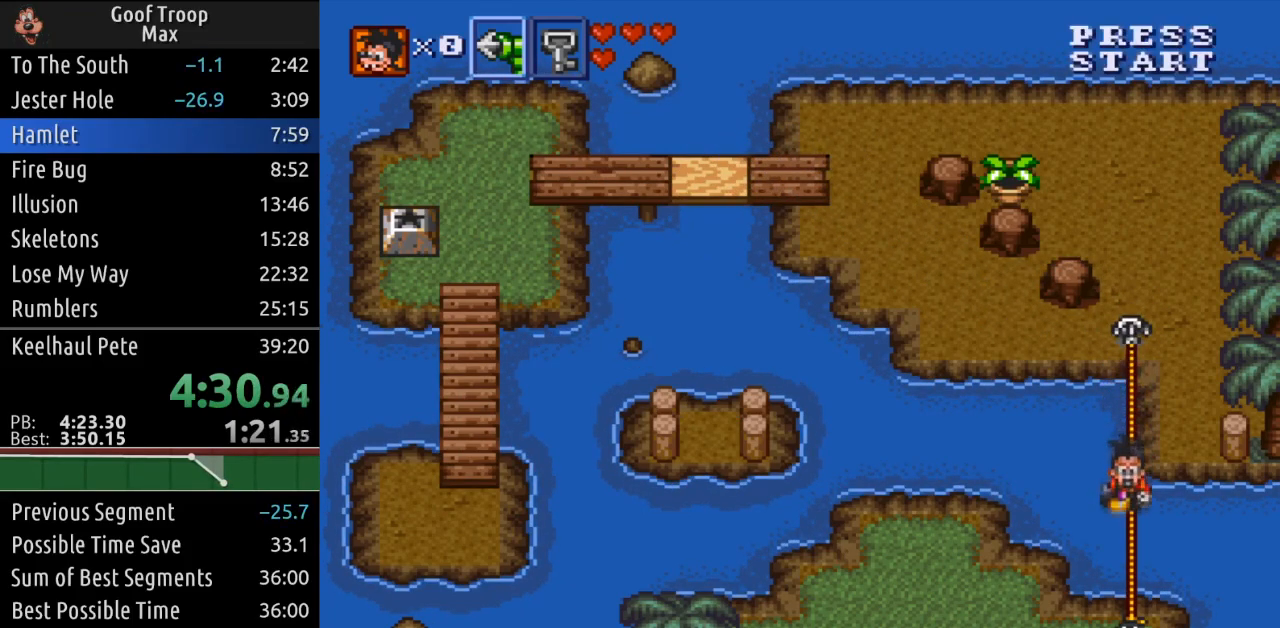
{"buttons": ["DPAD_DOWN", "DPAD_LEFT"], "left_stick": "center", "right_stick": "center", "events": [[434, "DPAD_LEFT", "down"]]}
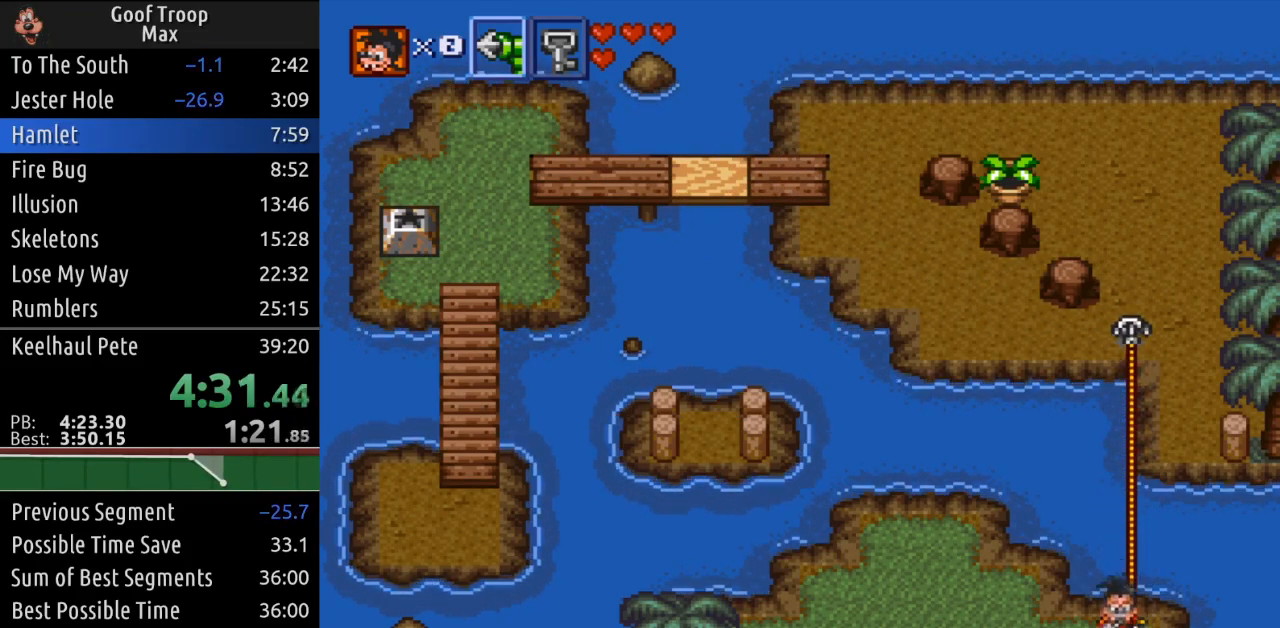
{"buttons": ["DPAD_LEFT"], "left_stick": "center", "right_stick": "center", "events": [[33, "DPAD_DOWN", "up"]]}
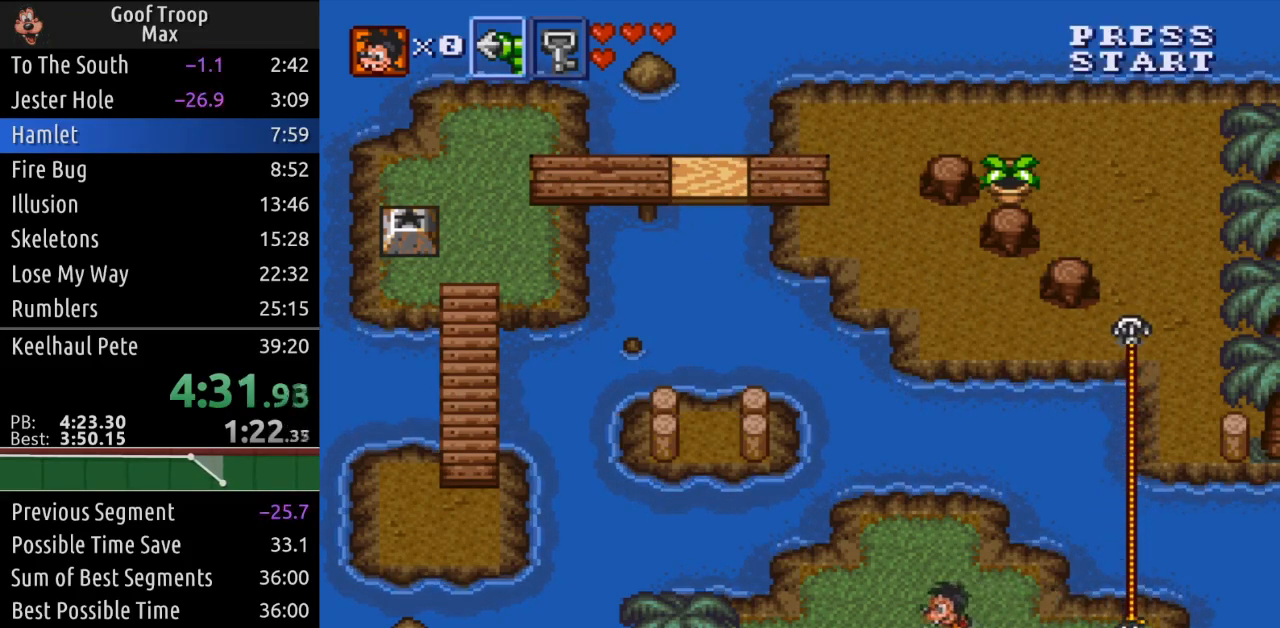
{"buttons": ["DPAD_DOWN"], "left_stick": "center", "right_stick": "center", "events": [[267, "DPAD_DOWN", "down"], [400, "DPAD_LEFT", "up"]]}
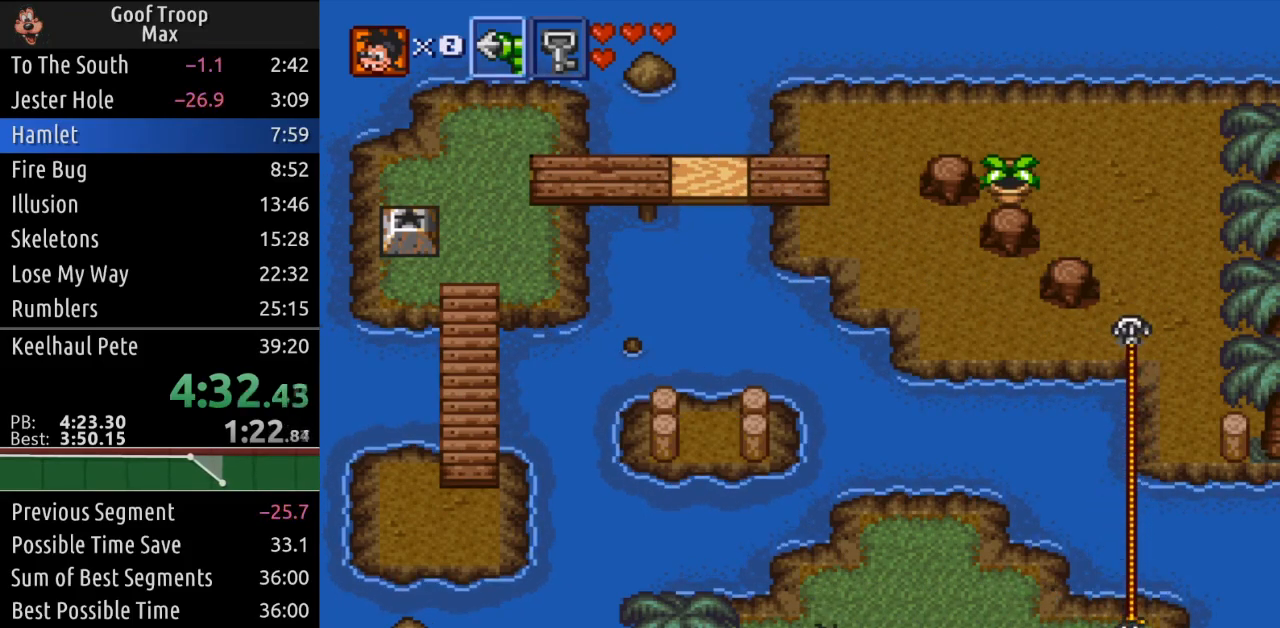
{"buttons": [], "left_stick": "center", "right_stick": "center", "events": [[333, "DPAD_DOWN", "up"]]}
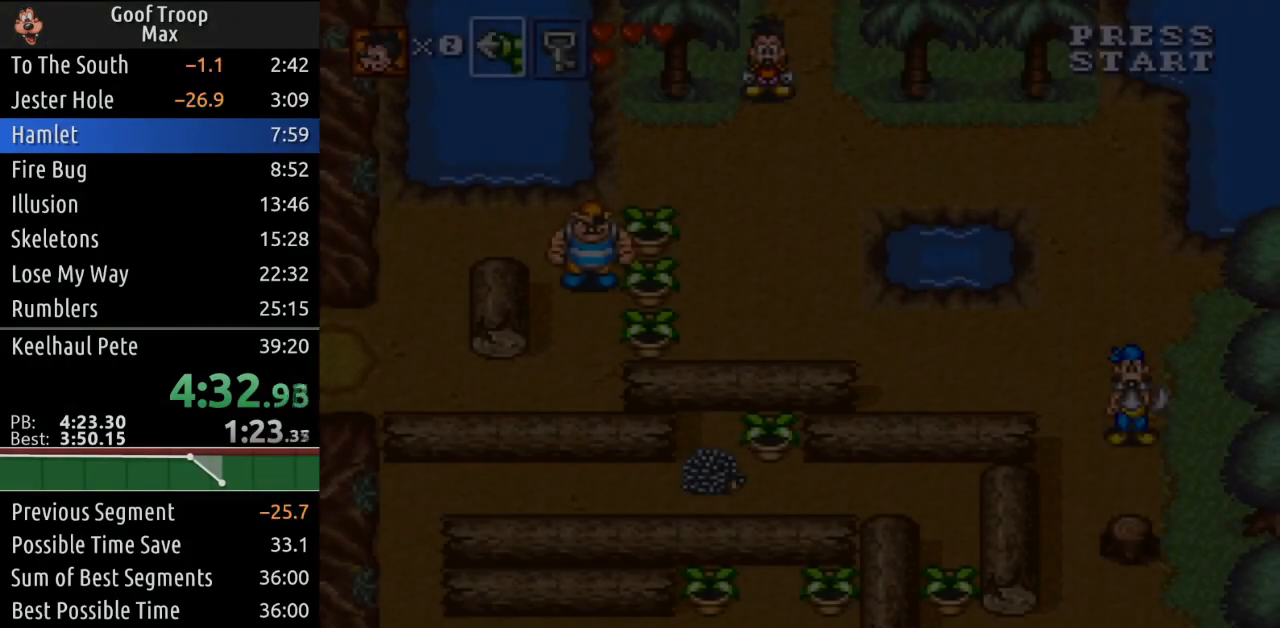
{"buttons": ["DPAD_DOWN"], "left_stick": "center", "right_stick": "center", "events": [[17, "DPAD_DOWN", "down"]]}
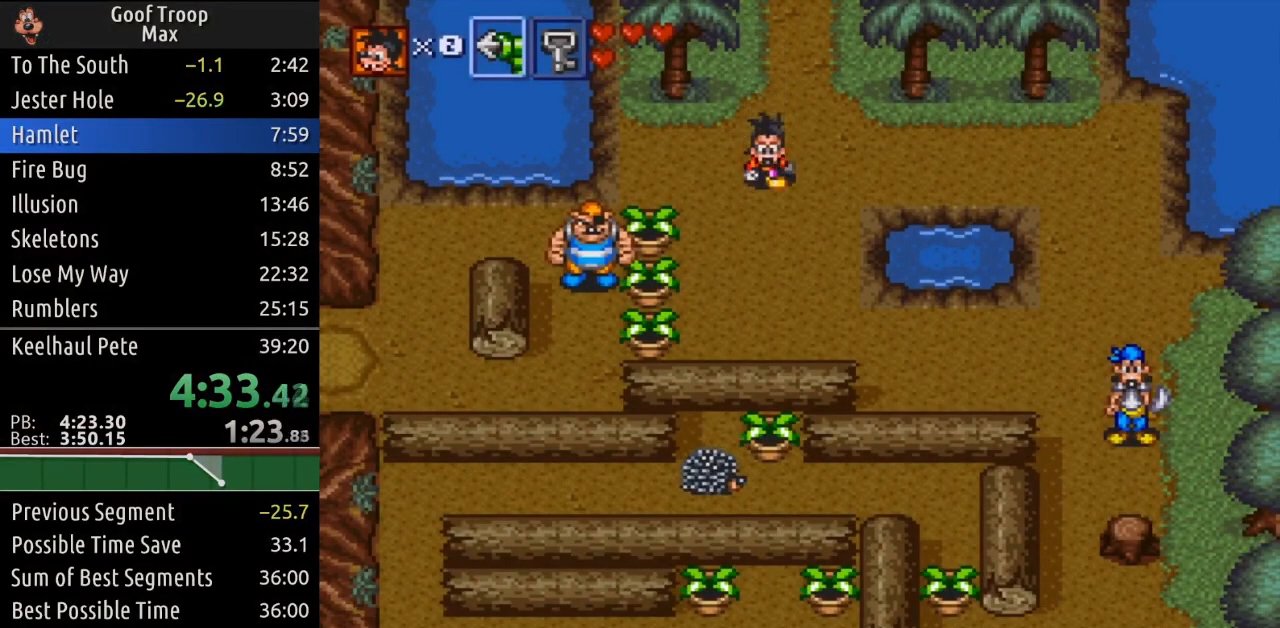
{"buttons": ["DPAD_DOWN"], "left_stick": "center", "right_stick": "center", "events": []}
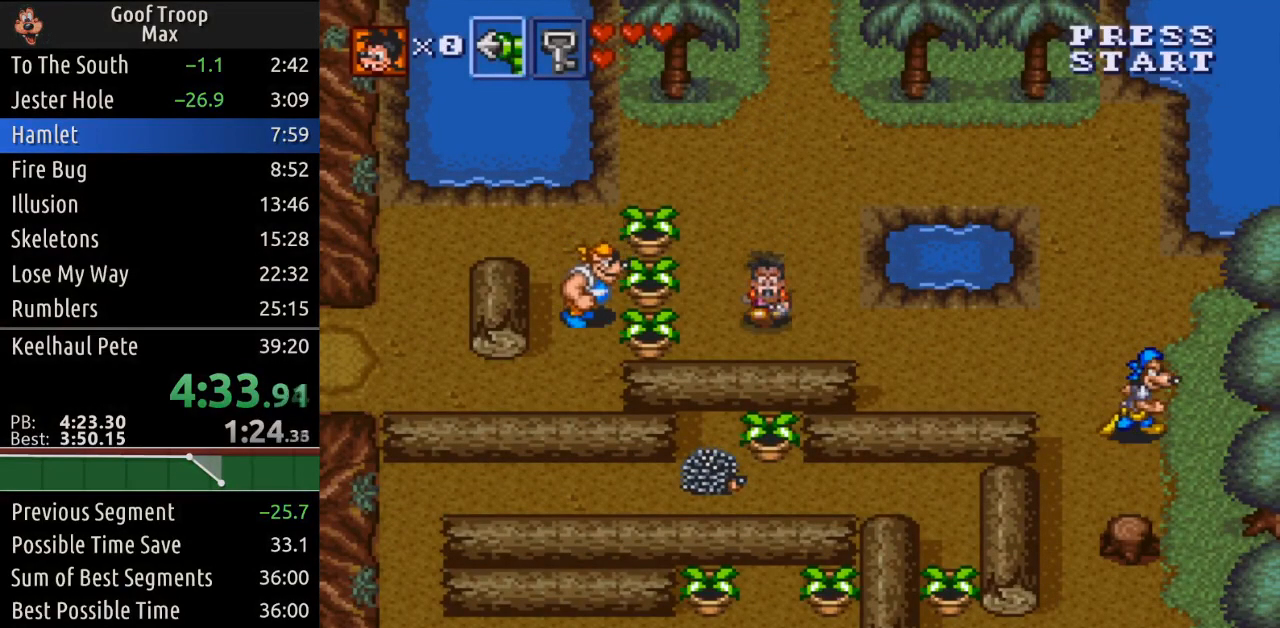
{"buttons": [], "left_stick": "center", "right_stick": "center", "events": [[100, "DPAD_LEFT", "down"], [167, "DPAD_DOWN", "up"], [334, "A", "down"], [367, "DPAD_LEFT", "up"], [501, "A", "up"]]}
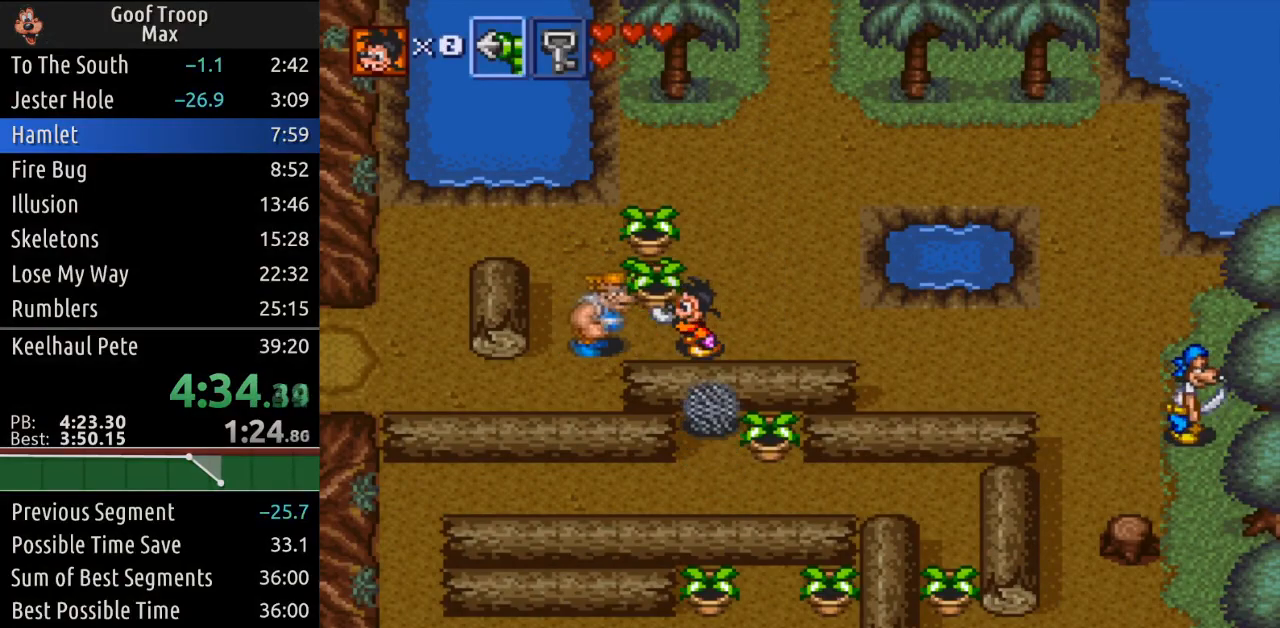
{"buttons": ["DPAD_LEFT"], "left_stick": "center", "right_stick": "center", "events": [[100, "A", "down"], [267, "A", "up"], [300, "DPAD_LEFT", "down"]]}